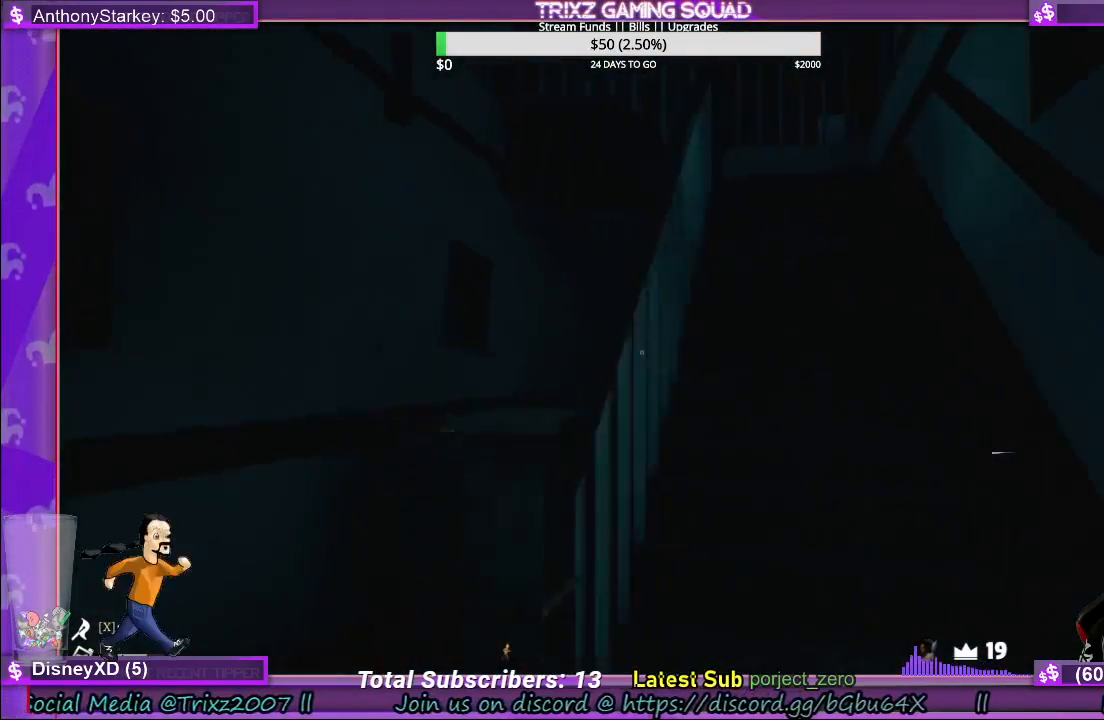
Gameplay with keyboard and mouse; each line is a JSON object with the keys and mouse buttons held at the frame after it. "events" lists presses ("down") and releases ("up") of "a", "ctrl", "d", "e", "f", "q", "r", "s", "shift", "space", "tab", "w", "mouse_left", "mouse_wheel", "mouse_right", "mouse_mb4" and "mouse_mb5" between this image and that frame as [ms after this image, input, new state], when the widget could be followed in between. "mouse_left", "mouse_wheel", "mouse_right", "mouse_mb4", "mouse_mb5" = the "left", "wheel", "right", "mb4", "mb5" buttons of the "mouse" list. No other keys are recorded. "wheel" means that the mouse wheel is clicked or scrolled. Mouse movement is not recorded.
{"keys": ["a", "shift", "w"], "mouse": [], "events": [[33, "d", "up"], [100, "a", "down"], [233, "shift", "down"], [317, "w", "down"]]}
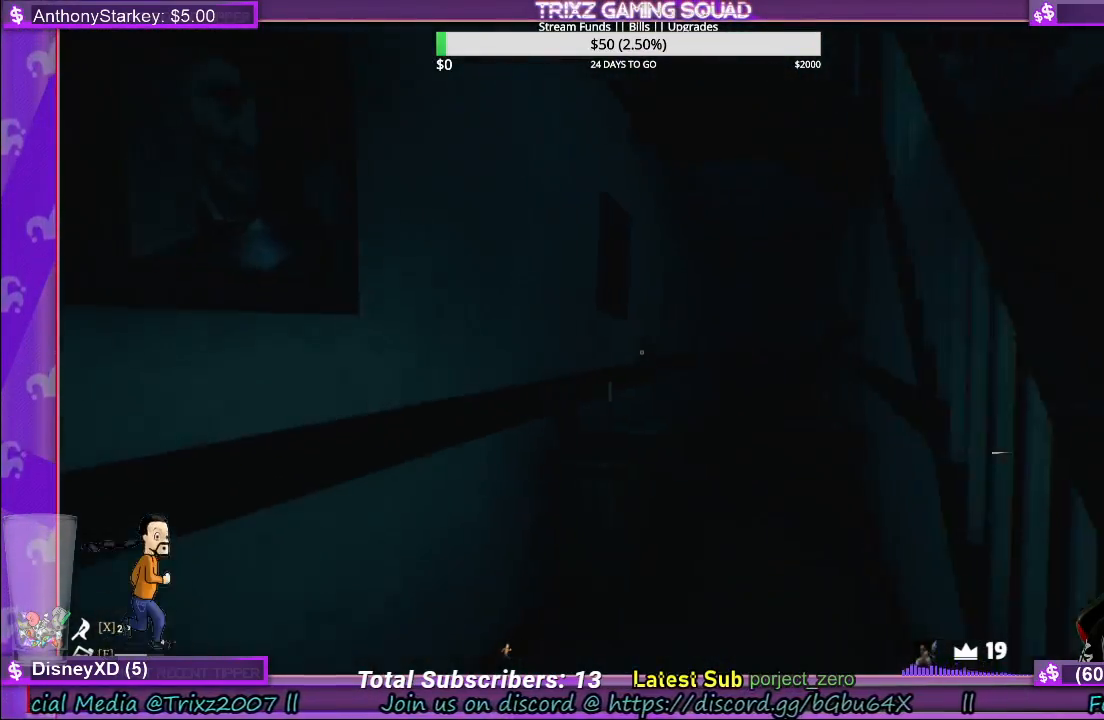
{"keys": ["shift", "w"], "mouse": [], "events": [[83, "a", "up"], [83, "shift", "up"], [200, "shift", "down"], [283, "d", "down"], [500, "d", "up"]]}
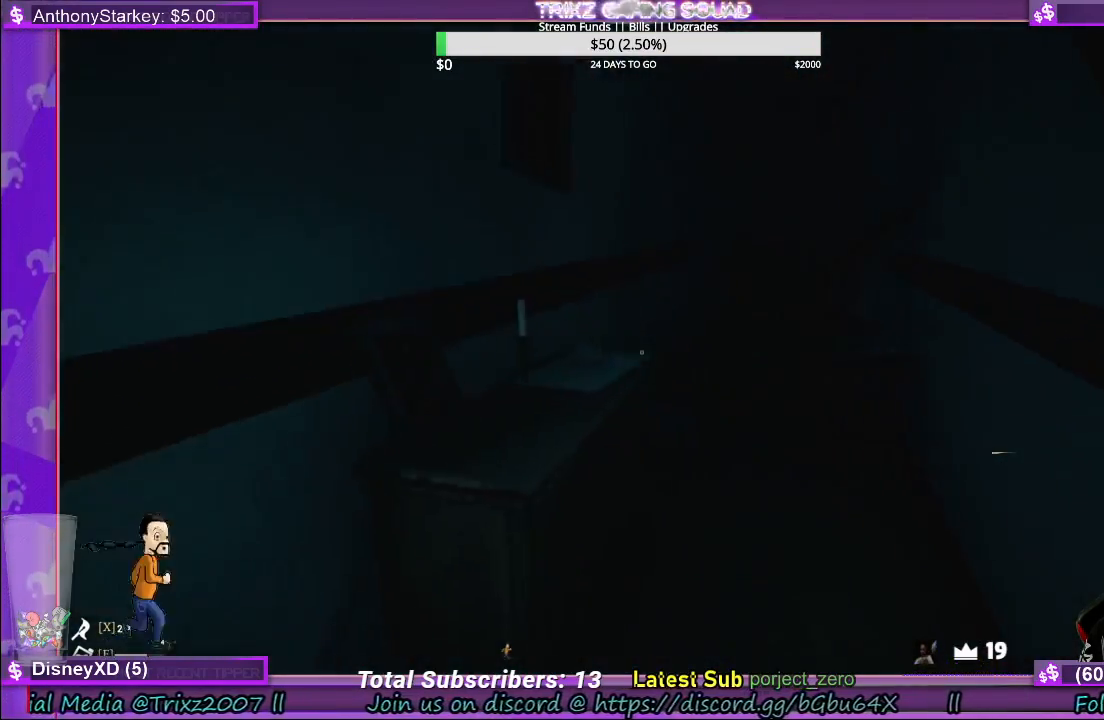
{"keys": [], "mouse": [], "events": [[150, "shift", "up"], [450, "w", "up"]]}
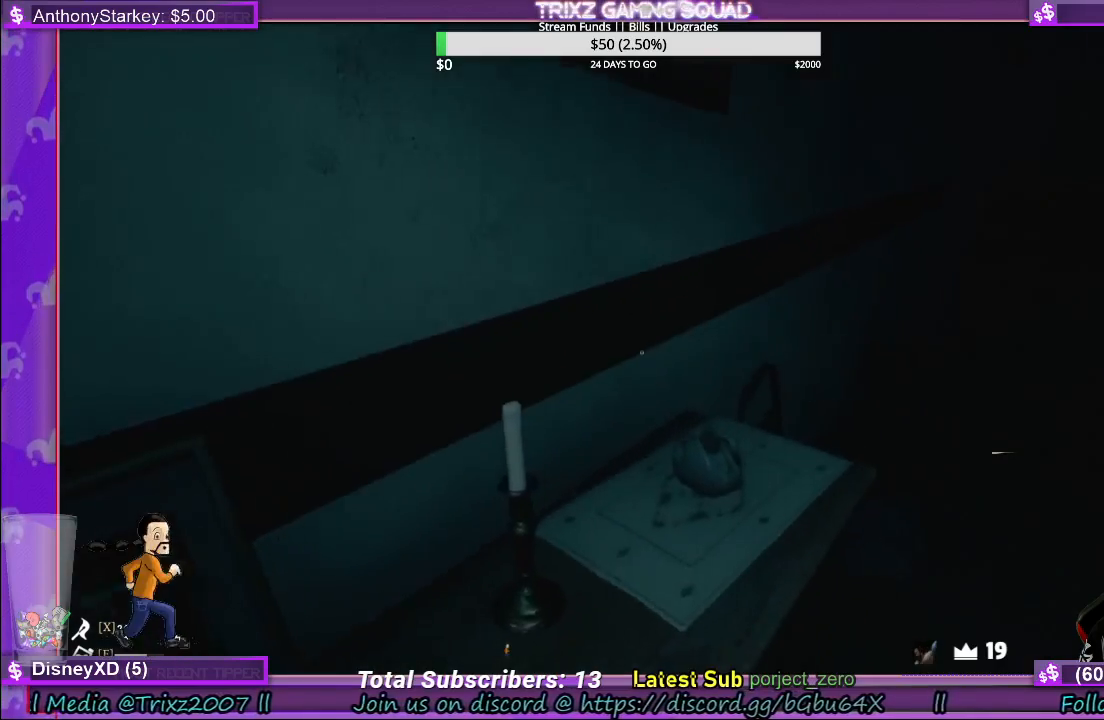
{"keys": [], "mouse": [], "events": []}
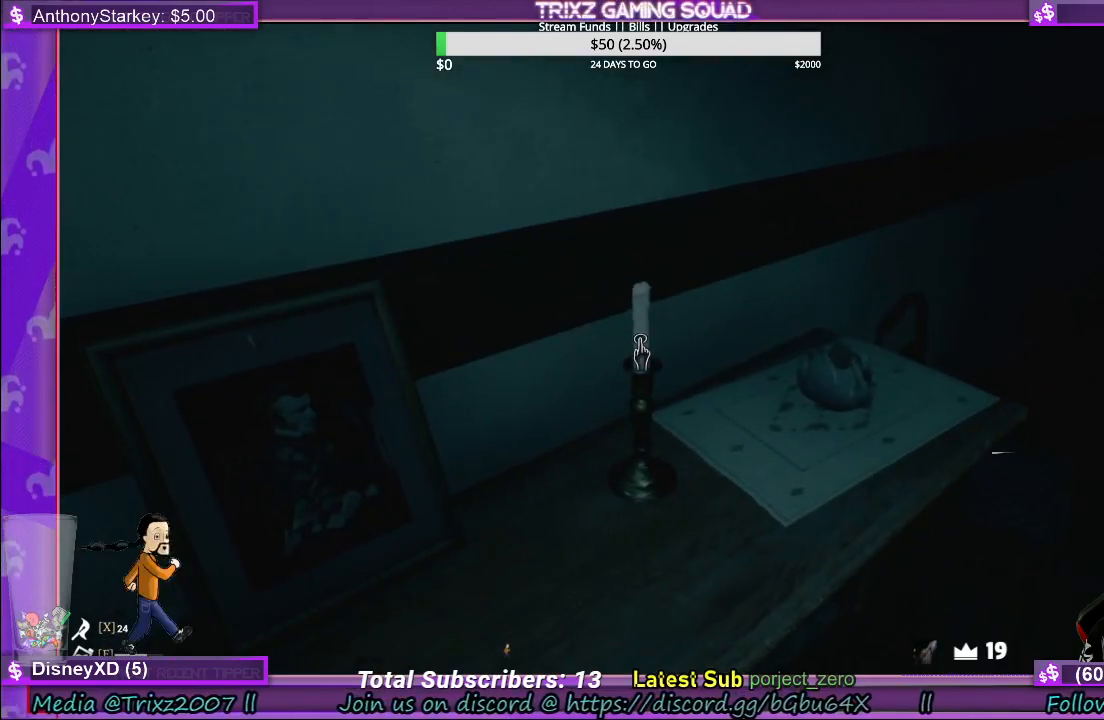
{"keys": ["d", "w"], "mouse": [], "events": [[83, "mouse_left", "down"], [150, "mouse_left", "up"], [417, "d", "down"], [433, "w", "down"]]}
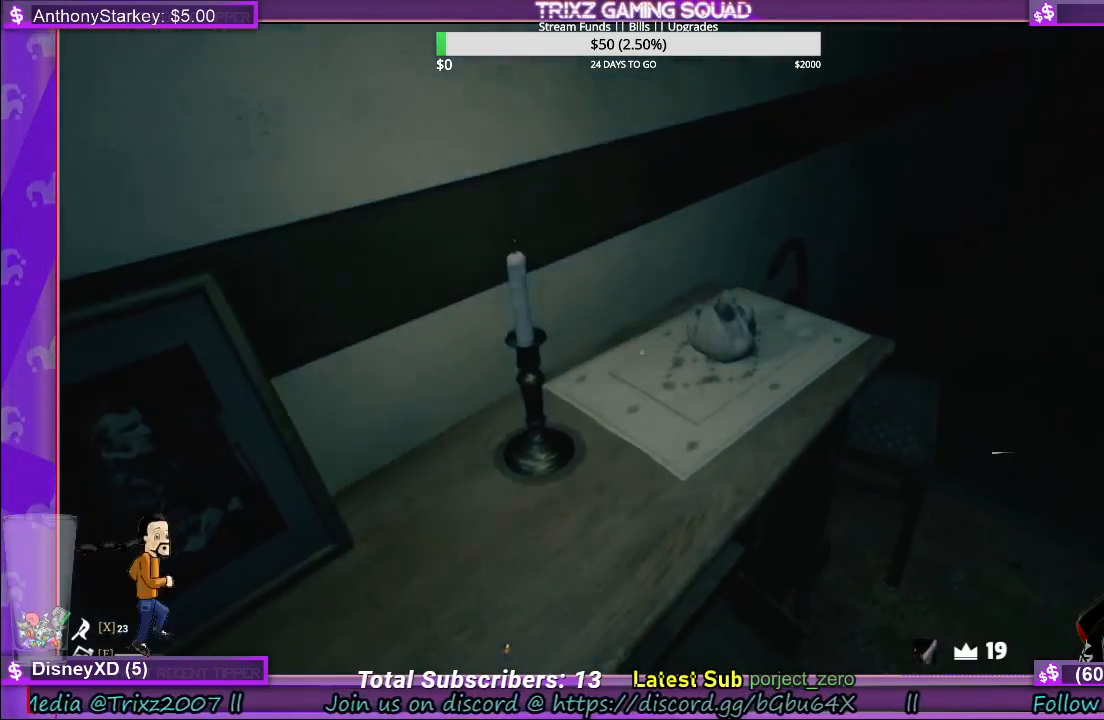
{"keys": [], "mouse": [], "events": [[33, "d", "up"], [117, "shift", "down"], [150, "d", "down"], [317, "d", "up"], [383, "shift", "up"], [400, "w", "up"]]}
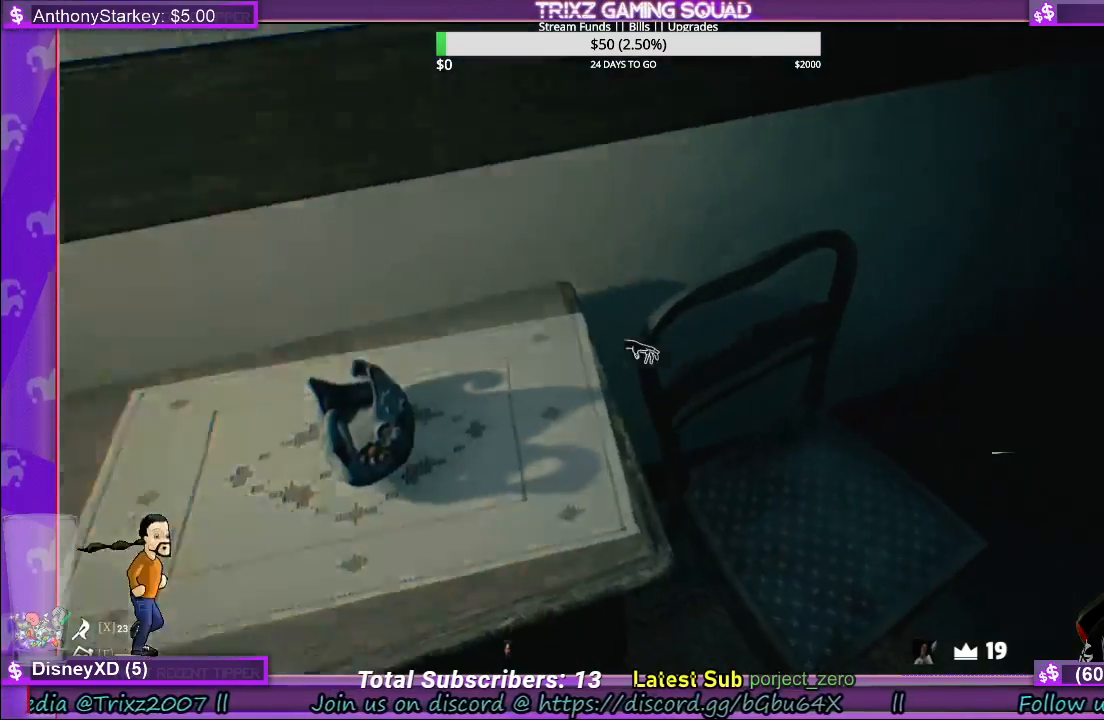
{"keys": [], "mouse": [], "events": []}
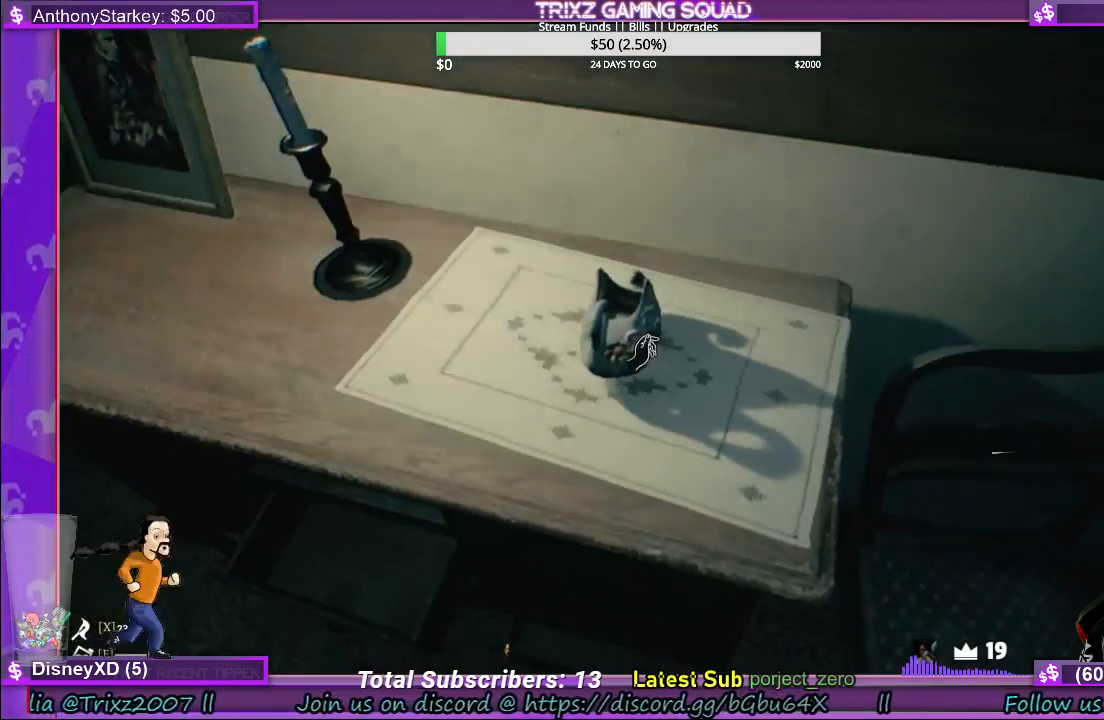
{"keys": [], "mouse": [], "events": [[217, "mouse_left", "down"], [300, "mouse_left", "up"]]}
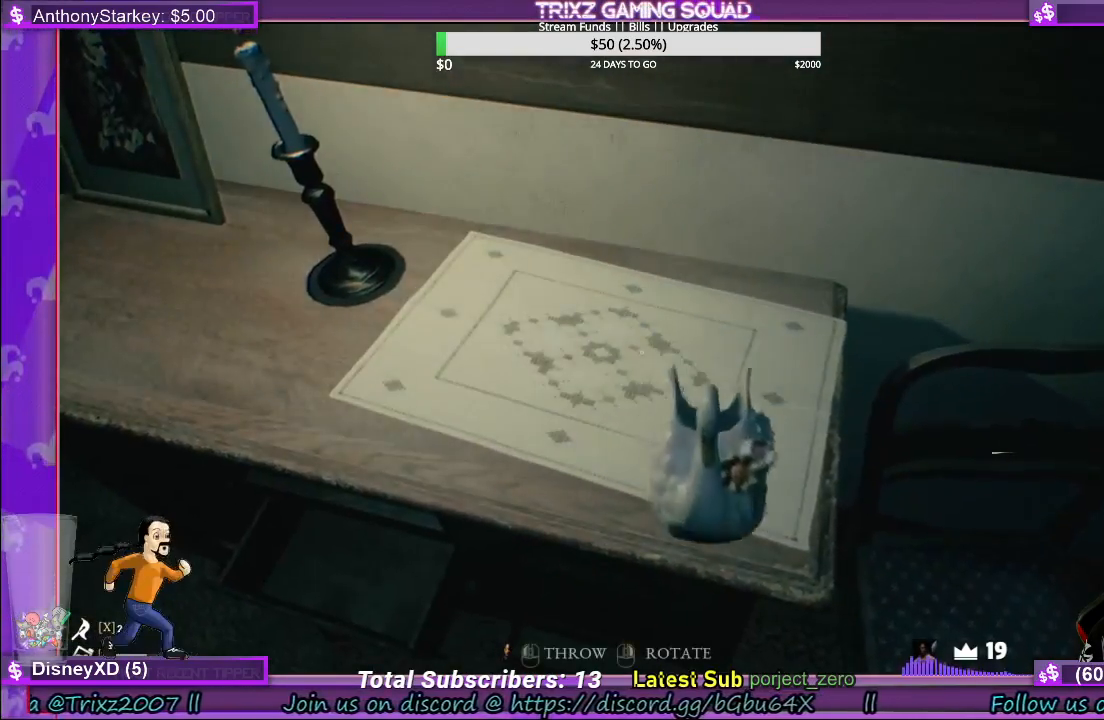
{"keys": [], "mouse": [], "events": []}
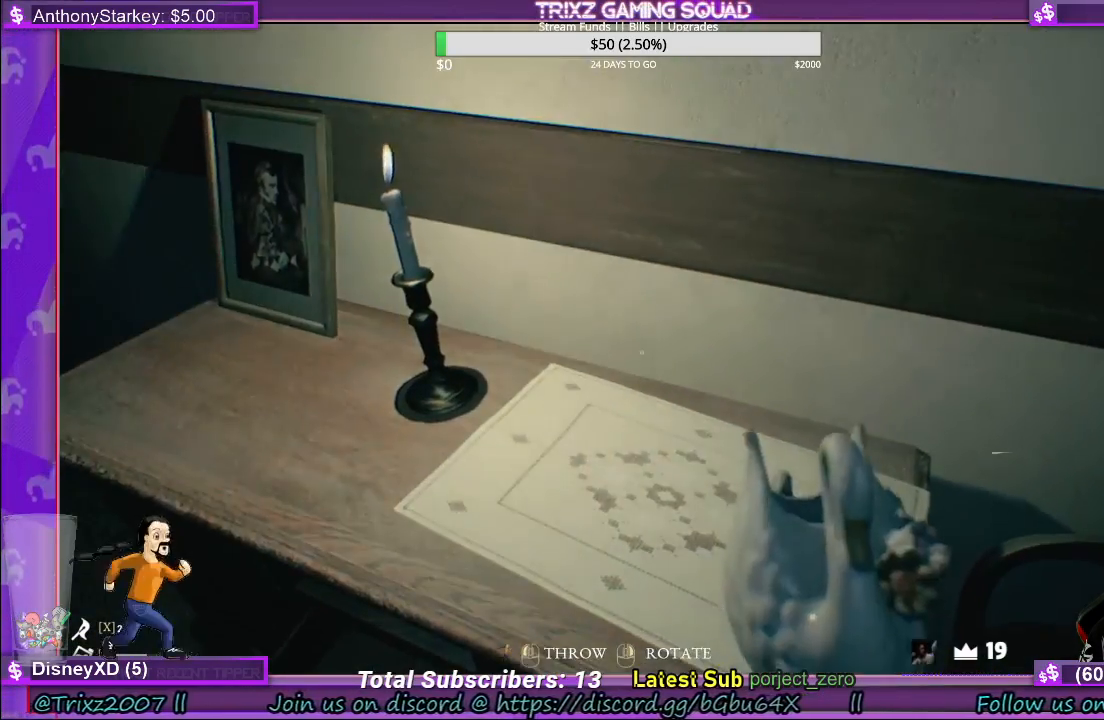
{"keys": [], "mouse": ["right"], "events": [[400, "mouse_right", "down"]]}
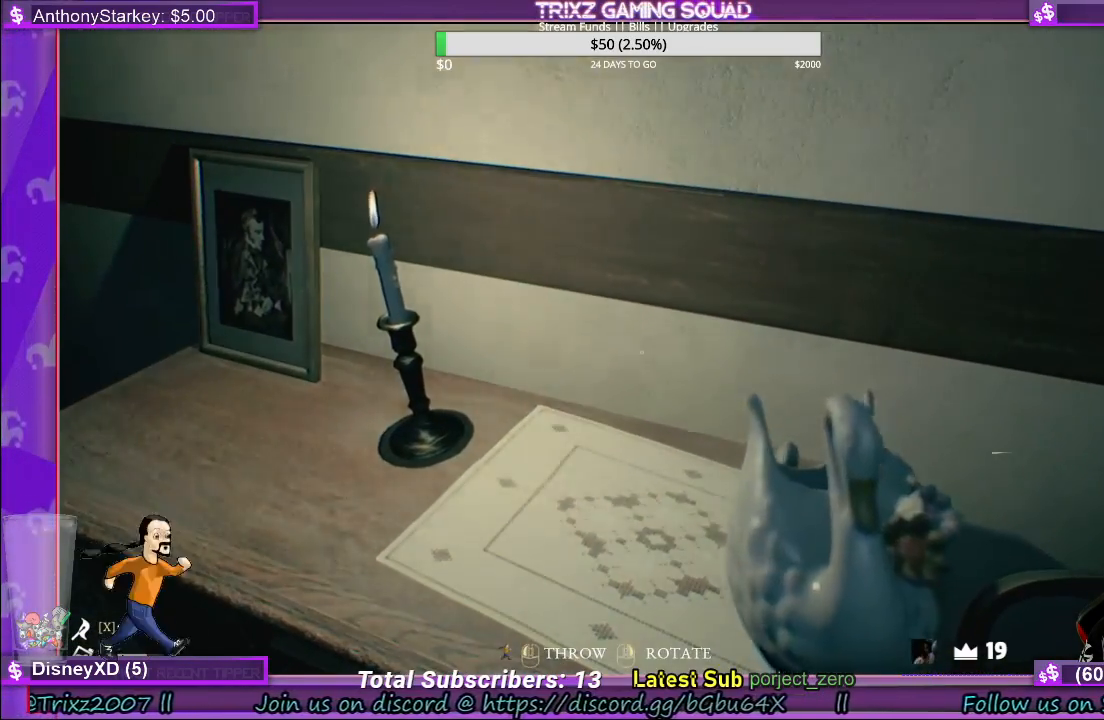
{"keys": [], "mouse": ["right"], "events": []}
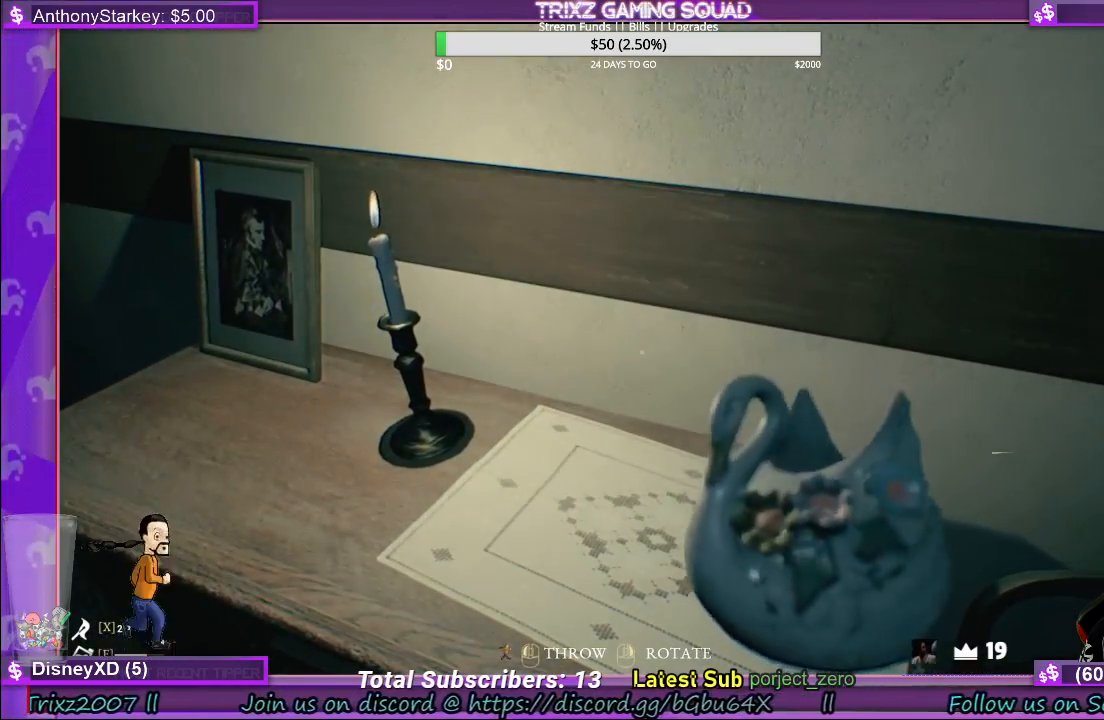
{"keys": [], "mouse": ["right"], "events": []}
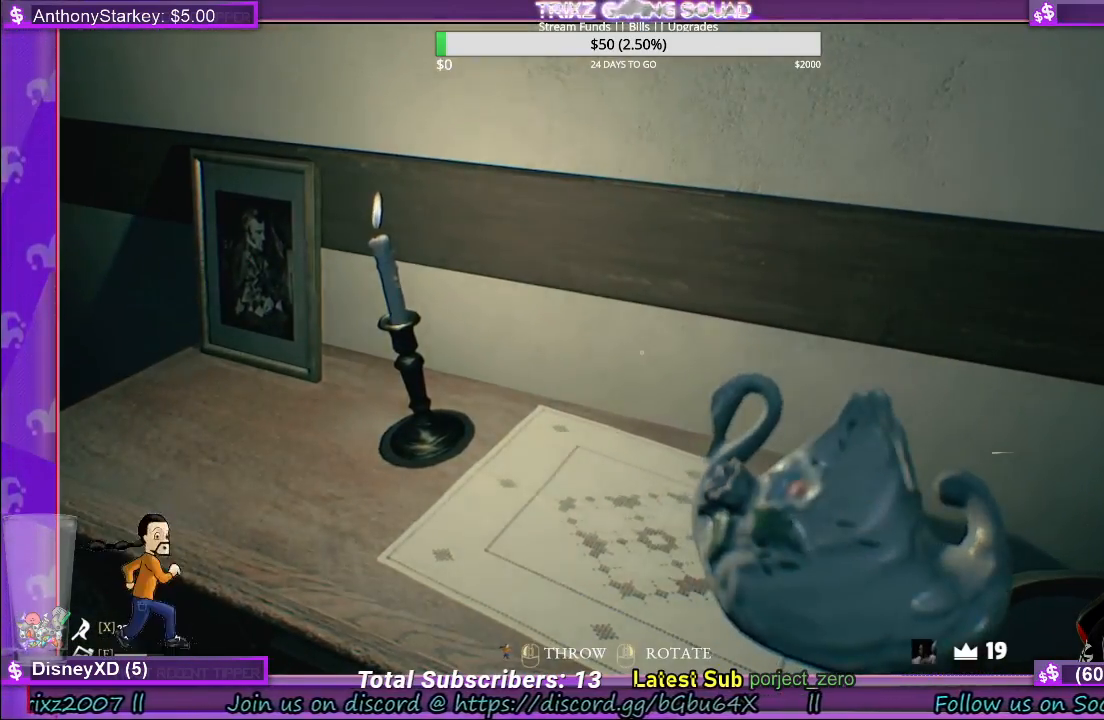
{"keys": [], "mouse": ["right"], "events": []}
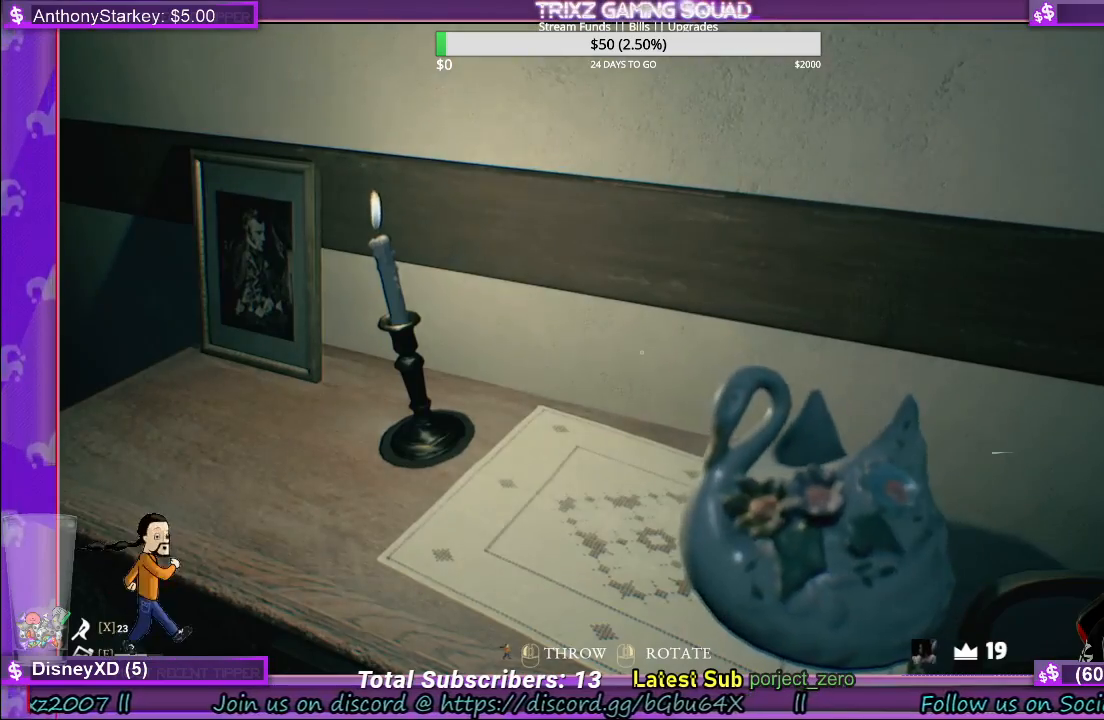
{"keys": [], "mouse": [], "events": [[17, "mouse_right", "up"], [233, "mouse_left", "down"], [317, "mouse_left", "up"]]}
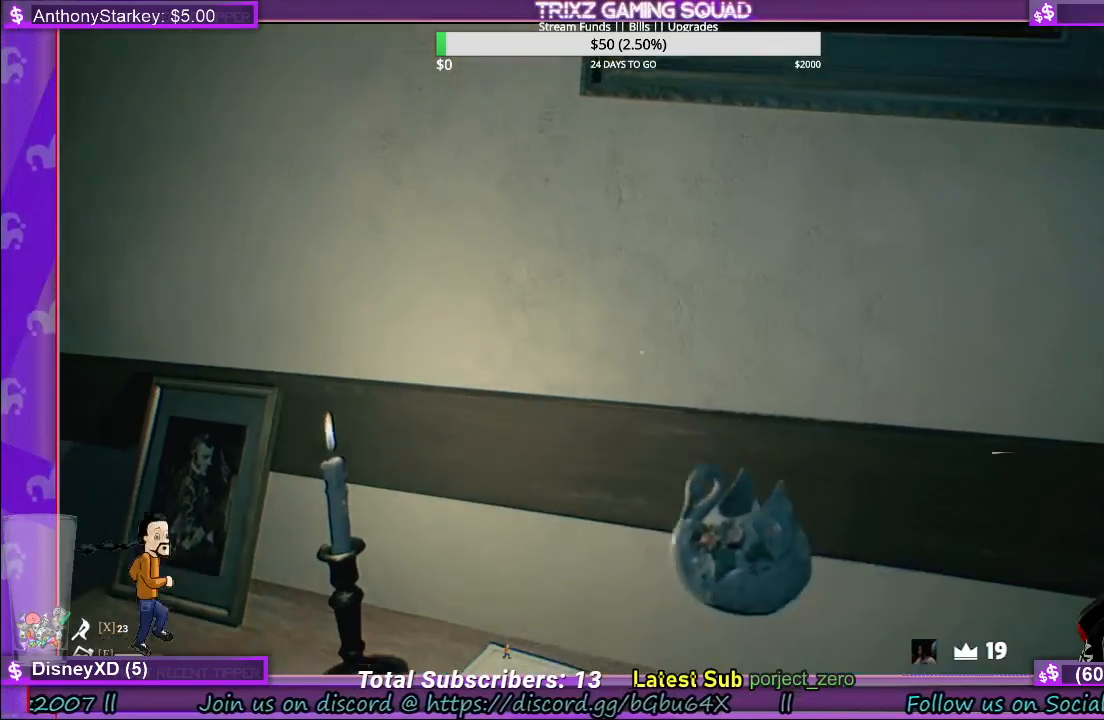
{"keys": [], "mouse": [], "events": []}
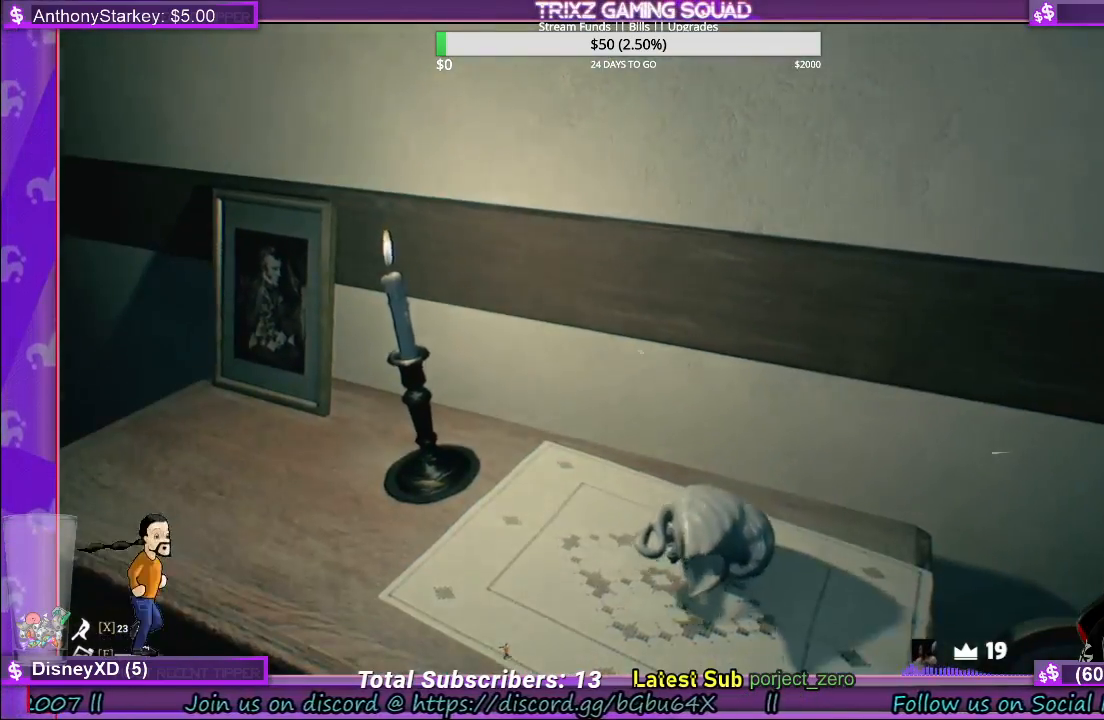
{"keys": [], "mouse": [], "events": []}
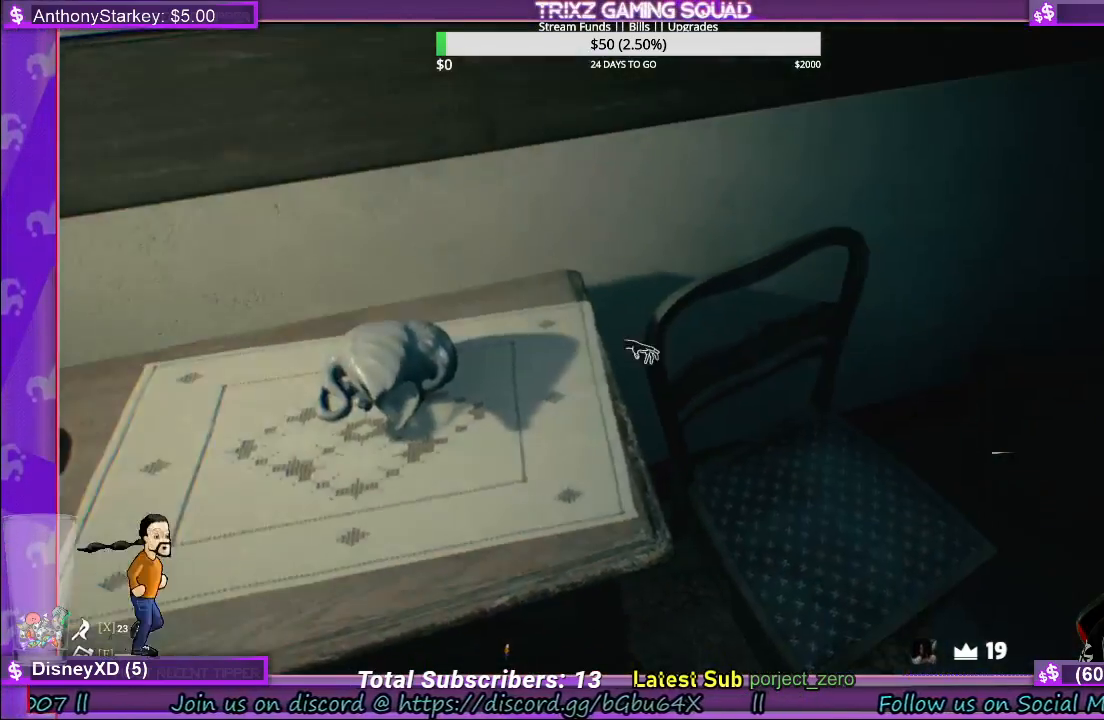
{"keys": [], "mouse": [], "events": []}
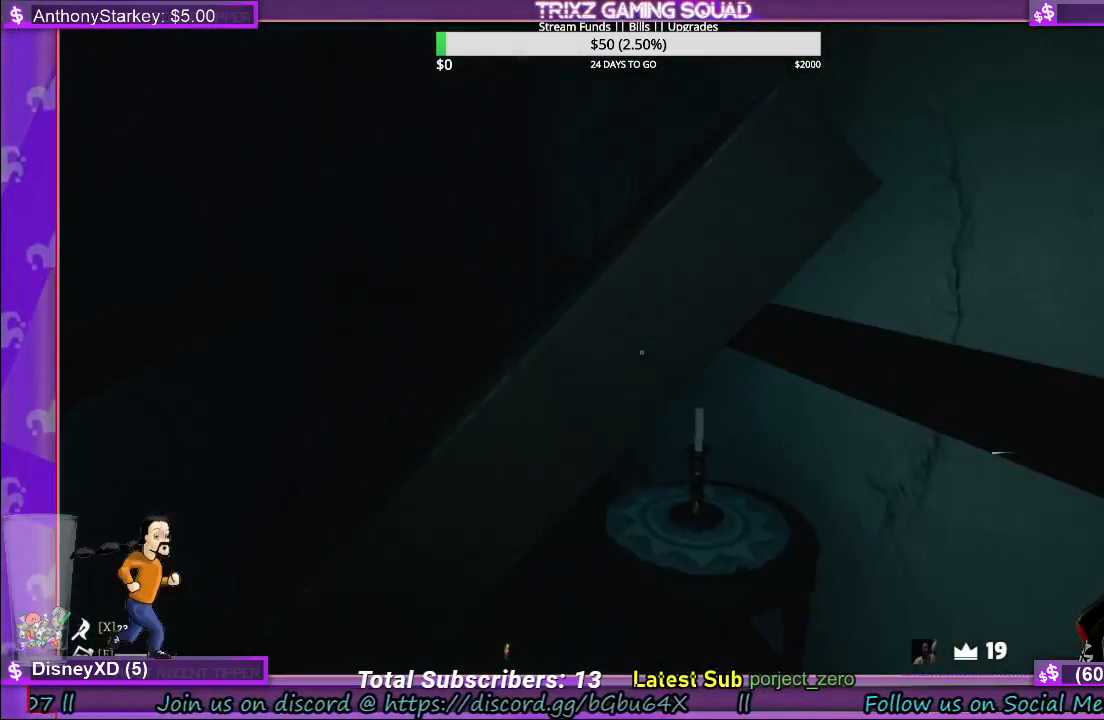
{"keys": ["w"], "mouse": [], "events": [[483, "w", "down"]]}
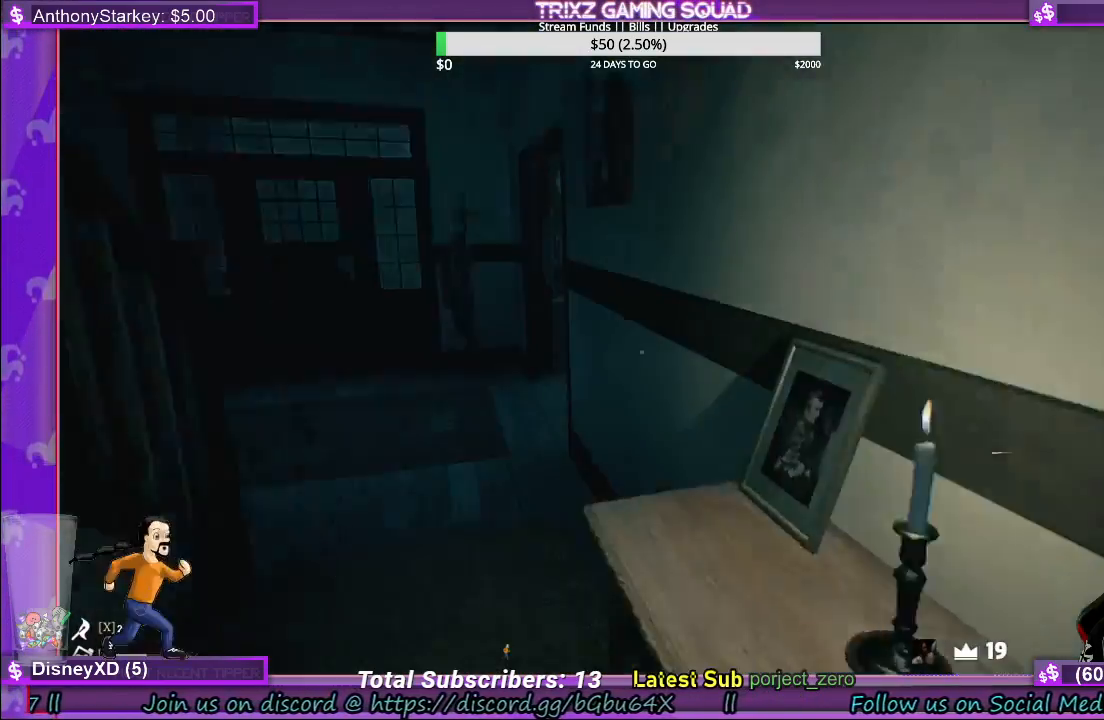
{"keys": ["shift", "w"], "mouse": [], "events": [[50, "shift", "down"]]}
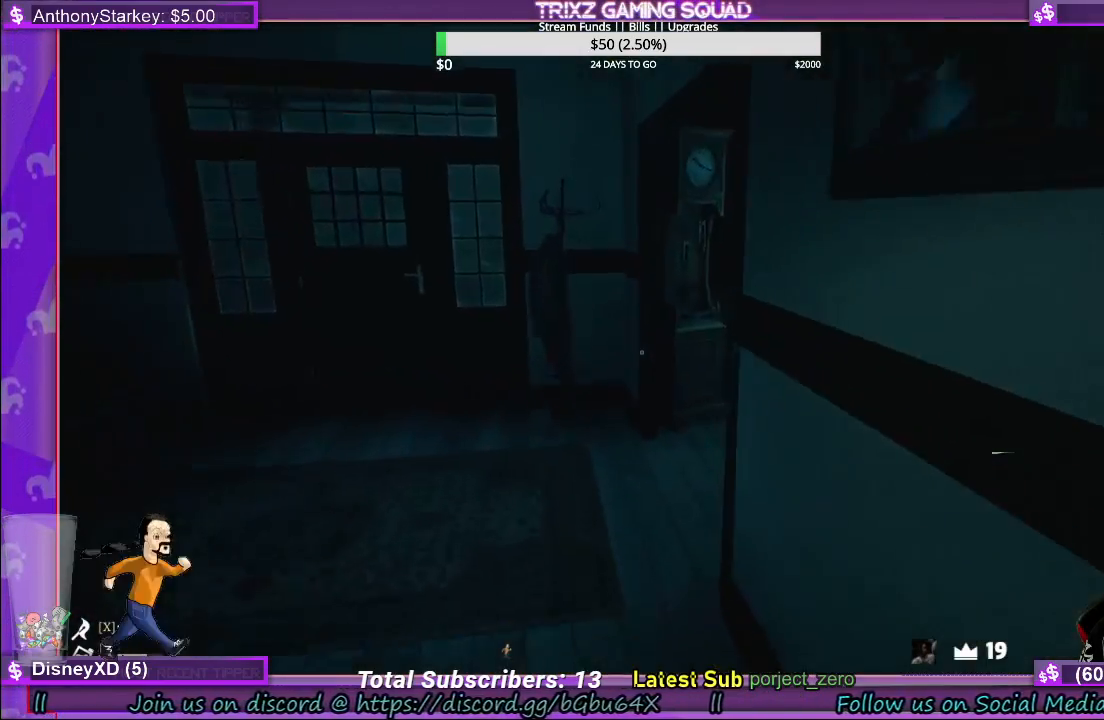
{"keys": ["a", "shift", "w"], "mouse": [], "events": [[267, "d", "down"], [333, "d", "up"], [467, "a", "down"]]}
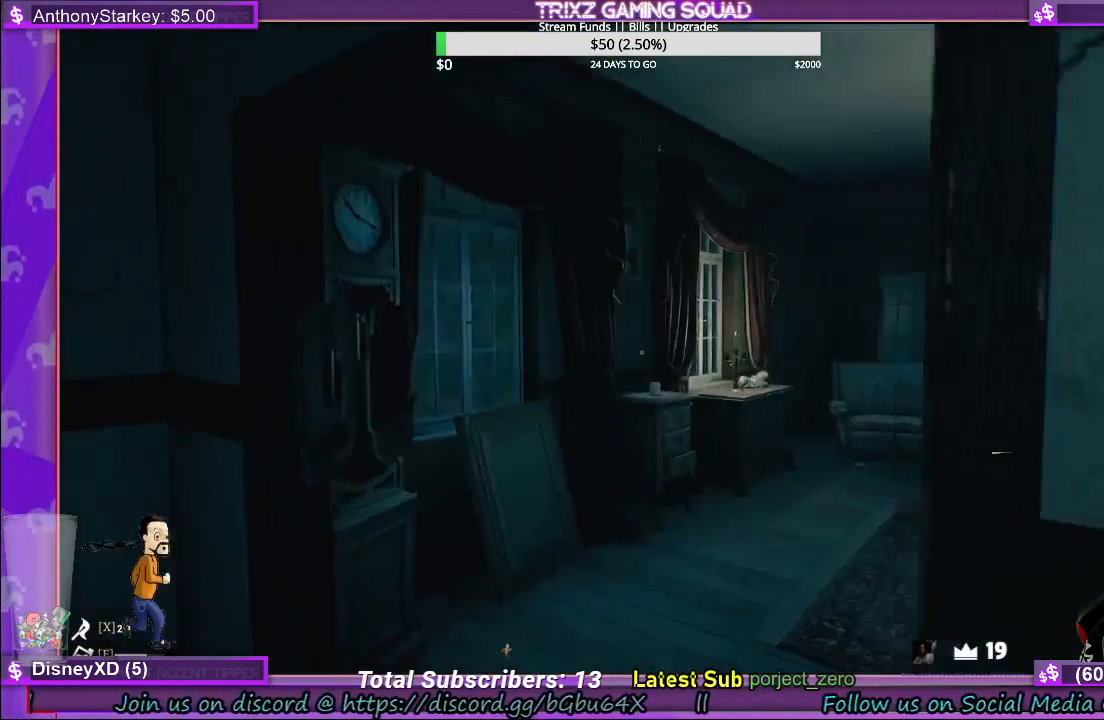
{"keys": [], "mouse": [], "events": [[83, "w", "up"], [217, "shift", "up"], [233, "s", "down"], [383, "a", "up"], [417, "s", "up"]]}
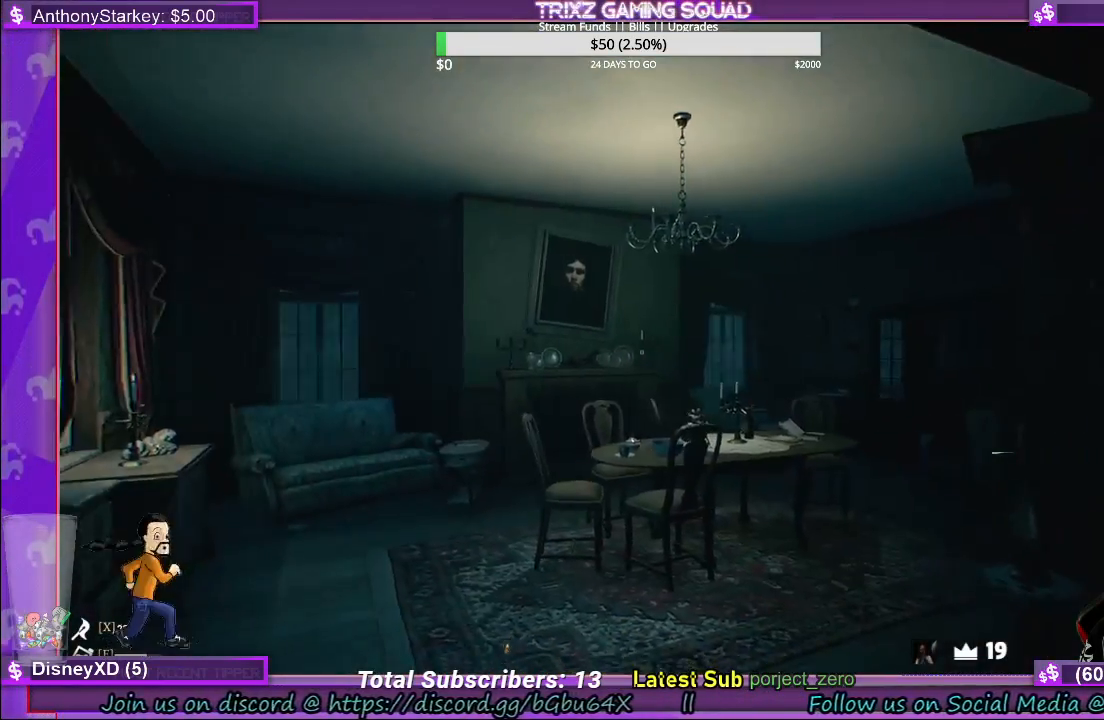
{"keys": [], "mouse": [], "events": [[233, "tab", "down"], [283, "tab", "up"]]}
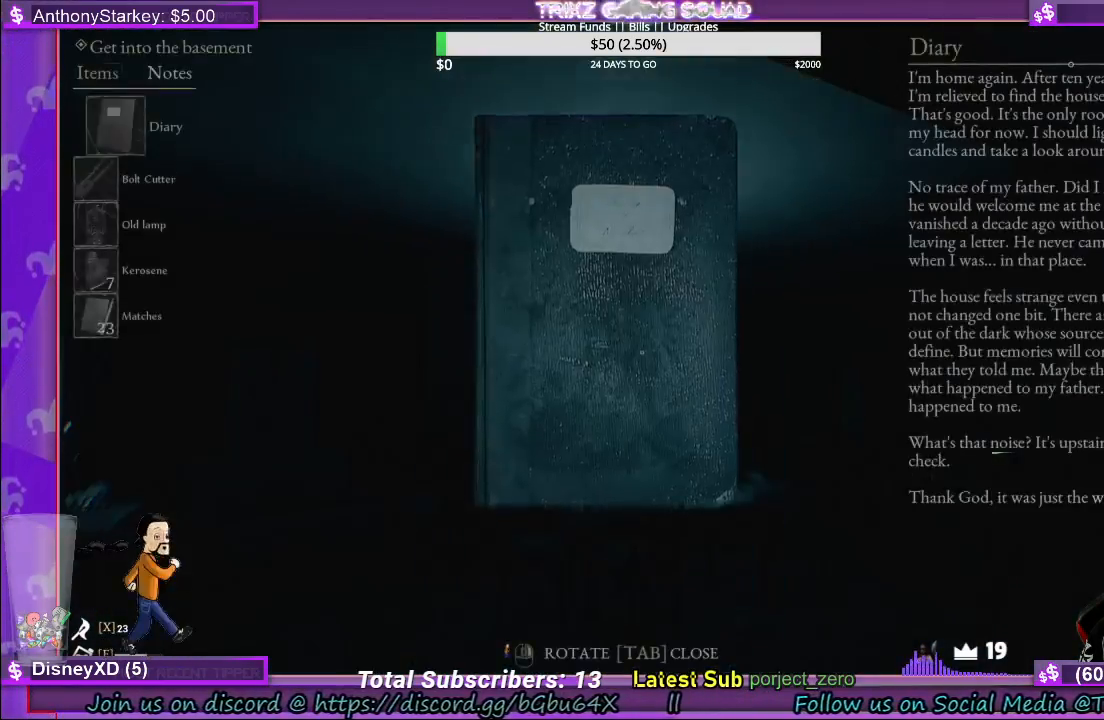
{"keys": ["tab"], "mouse": [], "events": [[433, "tab", "down"]]}
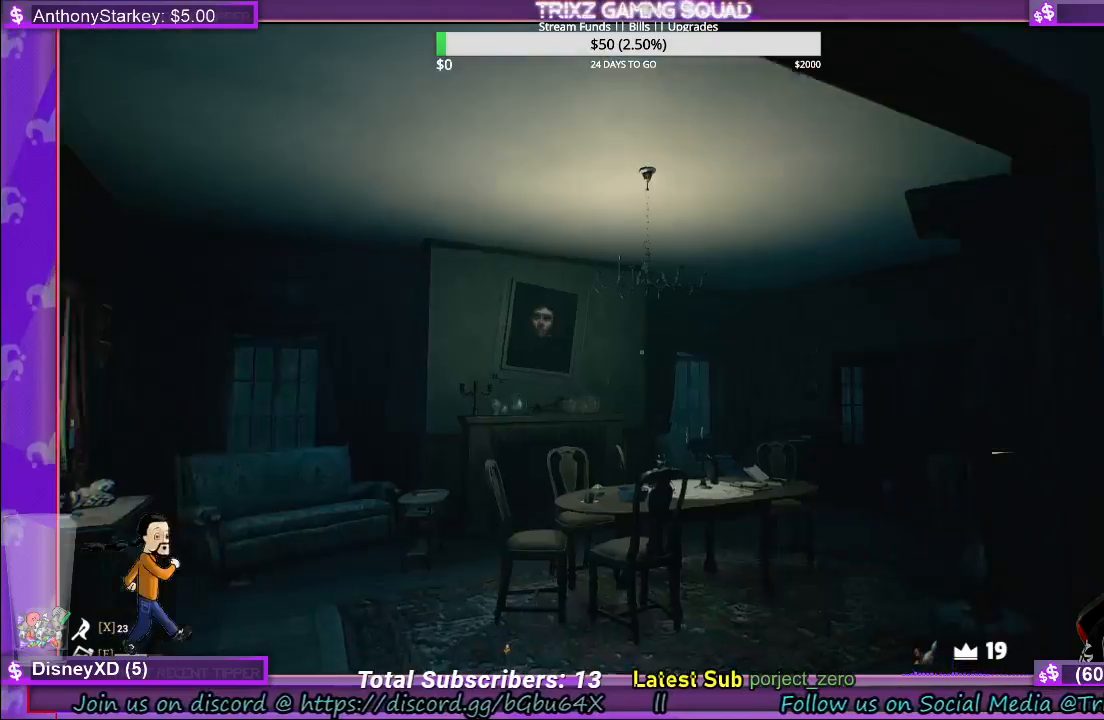
{"keys": [], "mouse": [], "events": [[17, "tab", "up"], [433, "tab", "down"], [500, "tab", "up"]]}
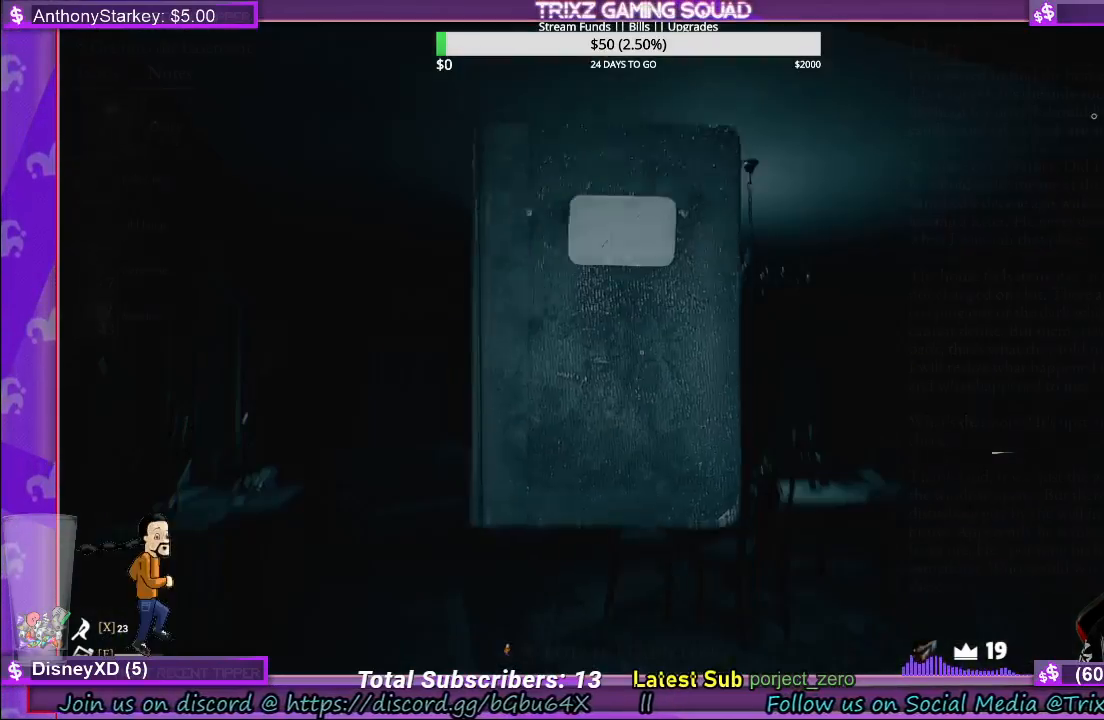
{"keys": [], "mouse": [], "events": []}
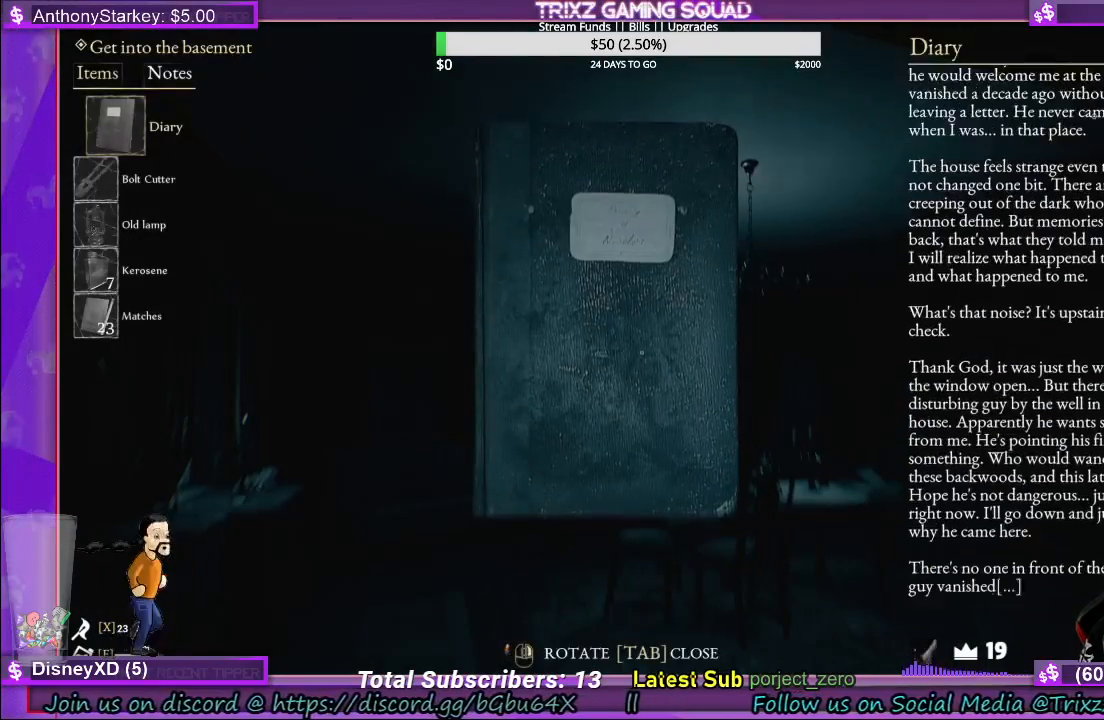
{"keys": [], "mouse": [], "events": []}
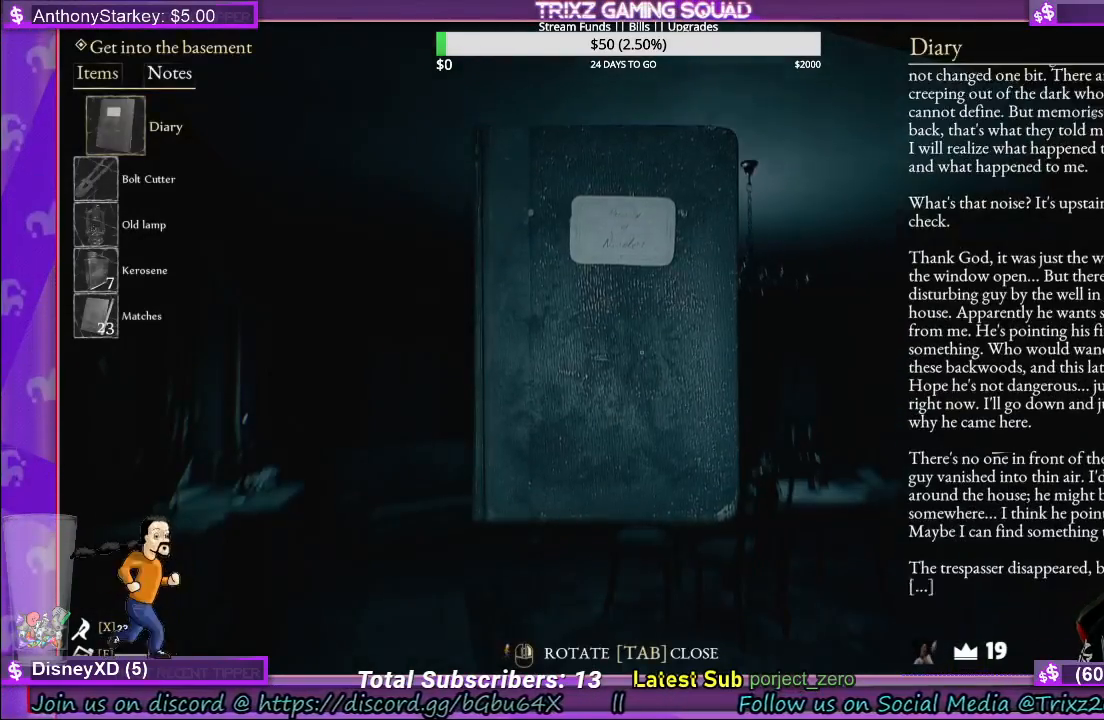
{"keys": [], "mouse": []}